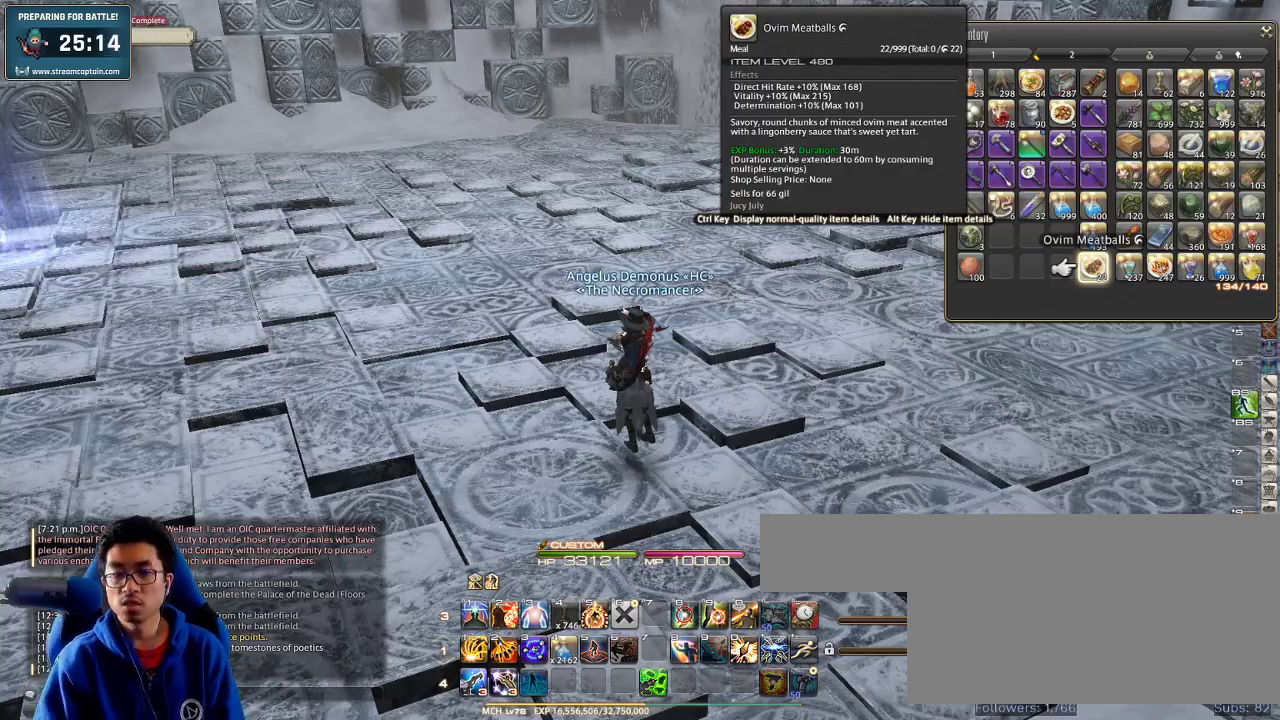
Gameplay with keyboard; each line is a JSON object with the keys held at the frame after it. "events" lists presses ("down") and releases ("up") of ".", "/", "0", "1", "2", "3", "4", "5", "6", "7", "8", "9", "a", "alt_l", "alt_r", "b", "backslash", "backspace", "c", "caps_lock", "comma", "ctrl", "d", "down", "e", "equals", "escape", "f", "f1", "f10", "f11", "f12", "f2", "f3", "f4", "f5", "f6", "f7", "f8", "f9", "g", "h", "i", "j", "k", "l", "lbracket", "left", "m", "minus", "n", "o", "p", "q", "quote", "r", "rbracket", "return", "right", "s", "semicolon", "shift_l", "shift_r", "space", "super", "t", "tab", "tilde", "u", "up", "v", "w", "x", "y" and "z" between this image and that frame as [ms after this image, input, new state], when the widget could be followed in between. No other keys are recorded. Mouse input is not recorded.
{"keys": ["w"], "events": [[100, "w", "down"]]}
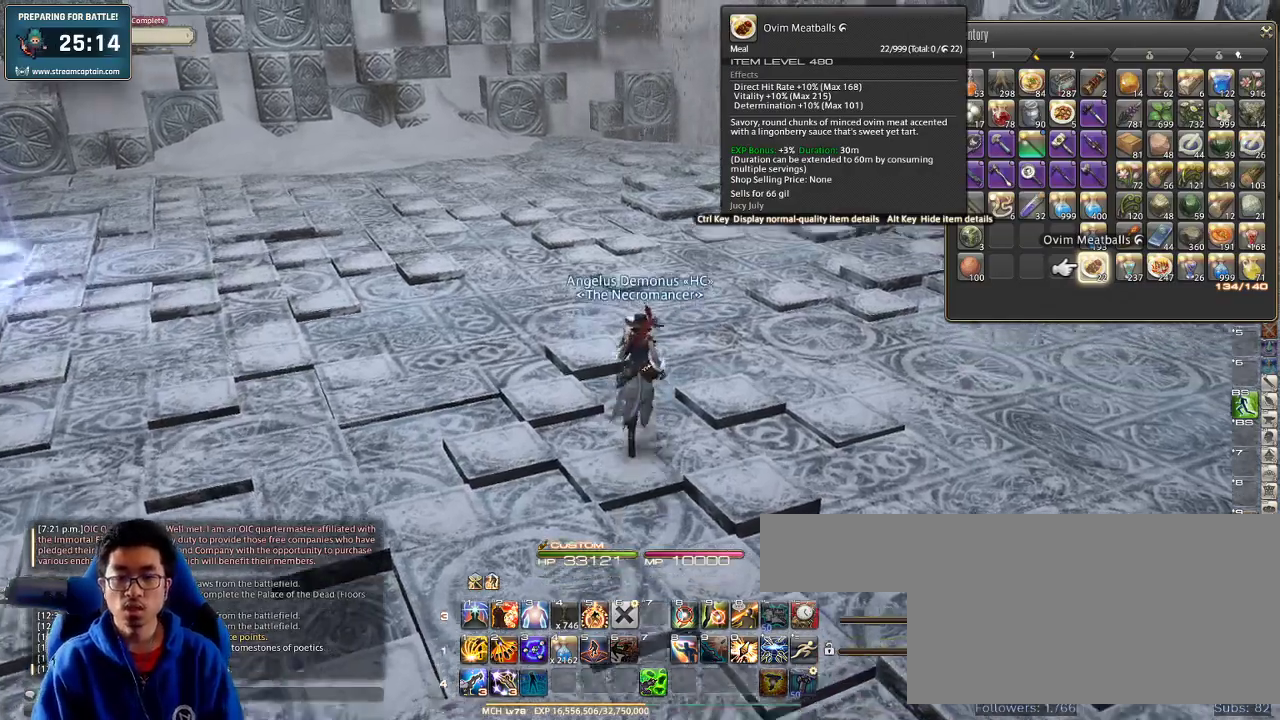
{"keys": ["w"], "events": [[33, "rbracket", "down"], [66, "d", "down"], [66, "lbracket", "down"], [233, "lbracket", "up"], [233, "rbracket", "up"], [300, "d", "up"]]}
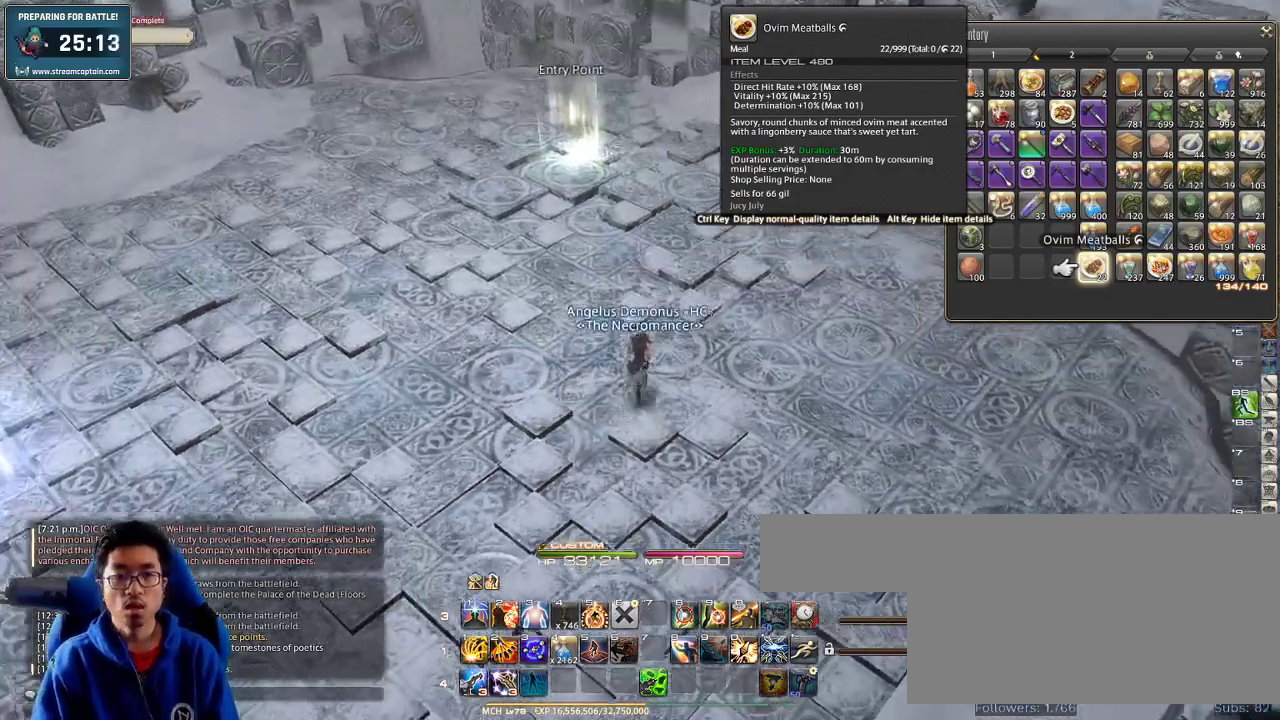
{"keys": ["a", "w"], "events": [[333, "a", "down"]]}
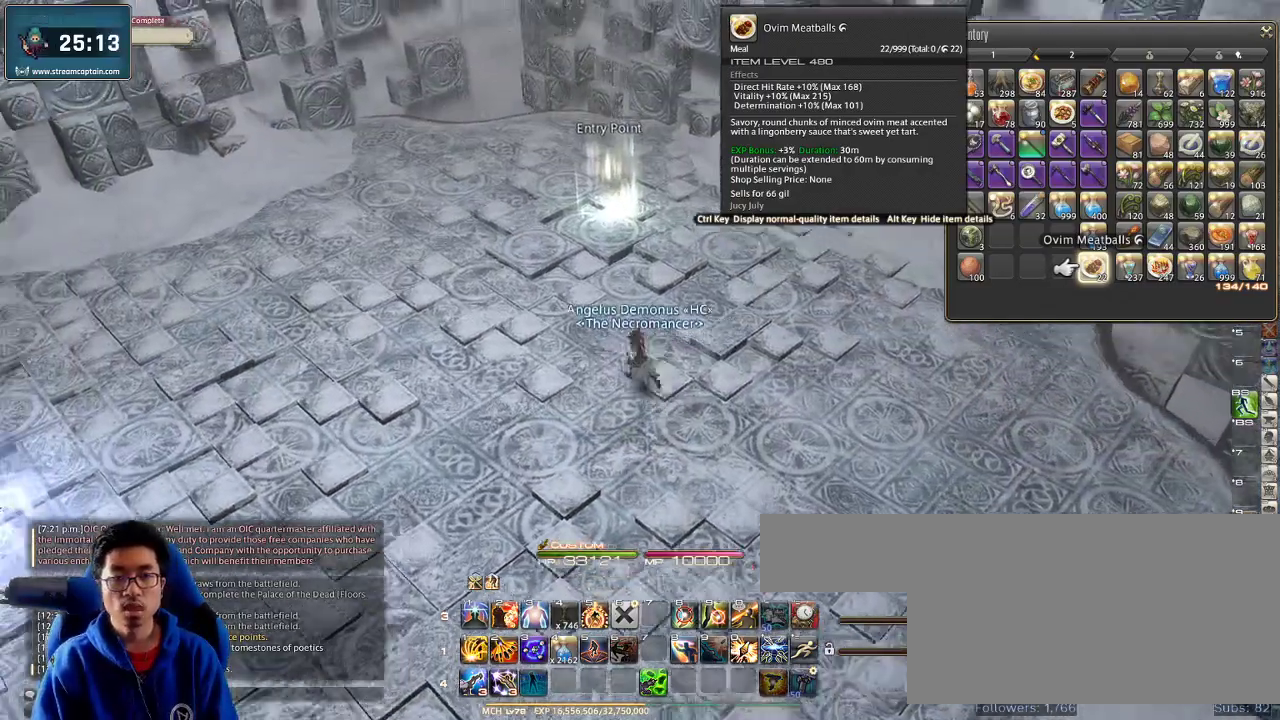
{"keys": ["w"], "events": [[66, "a", "up"], [133, "return", "down"], [266, "return", "up"]]}
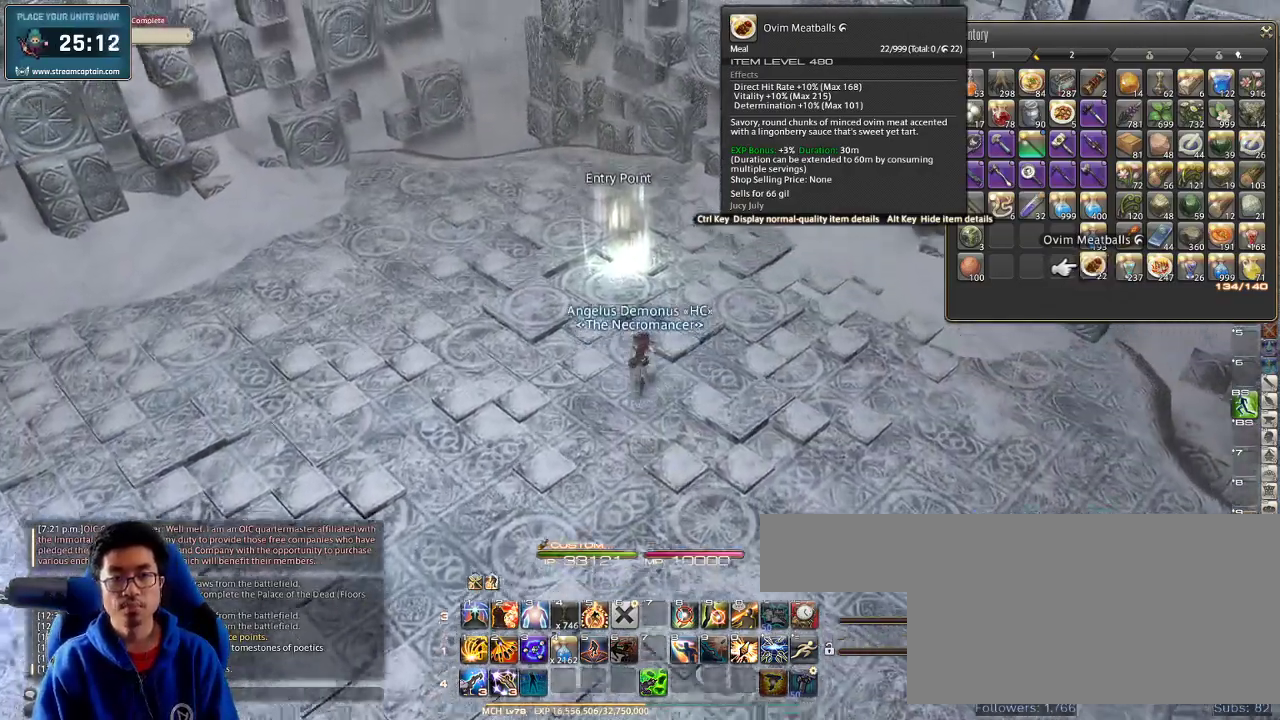
{"keys": ["a", "w"], "events": [[500, "a", "down"]]}
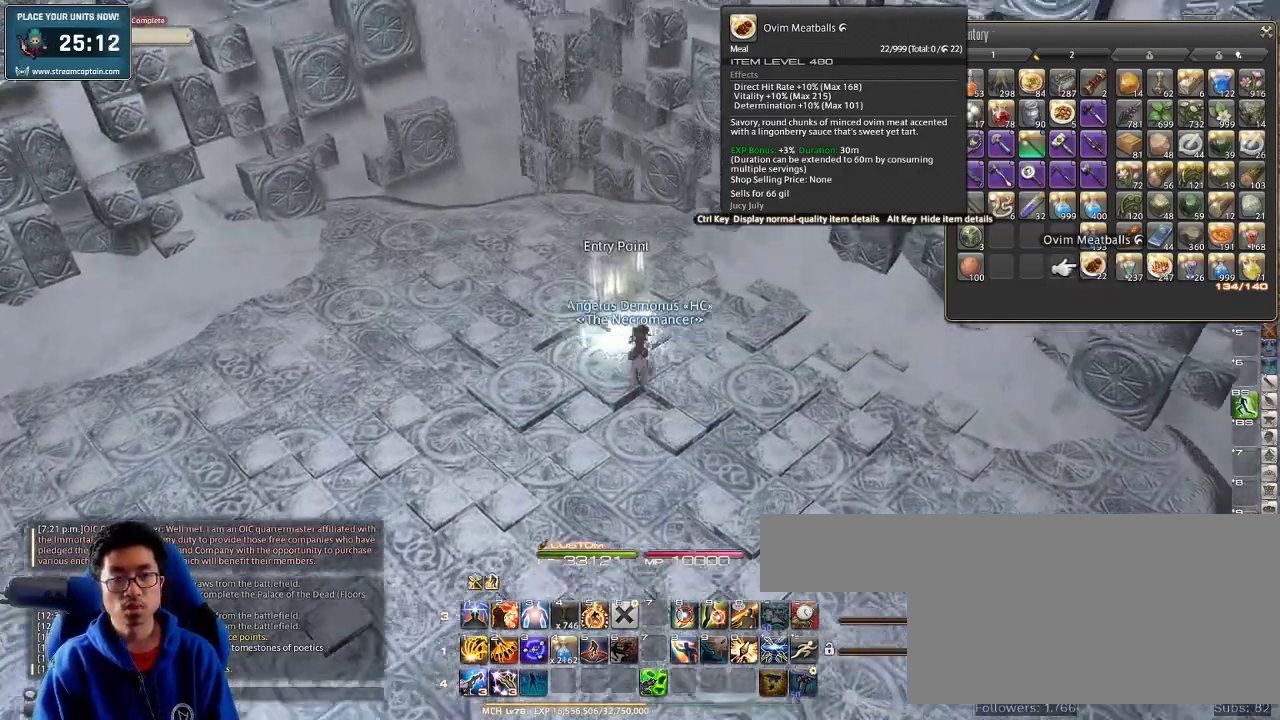
{"keys": ["d", "s"], "events": [[200, "w", "up"], [266, "rbracket", "down"], [300, "minus", "down"], [300, "s", "down"], [366, "rbracket", "up"], [433, "minus", "up"], [466, "d", "down"], [500, "a", "up"]]}
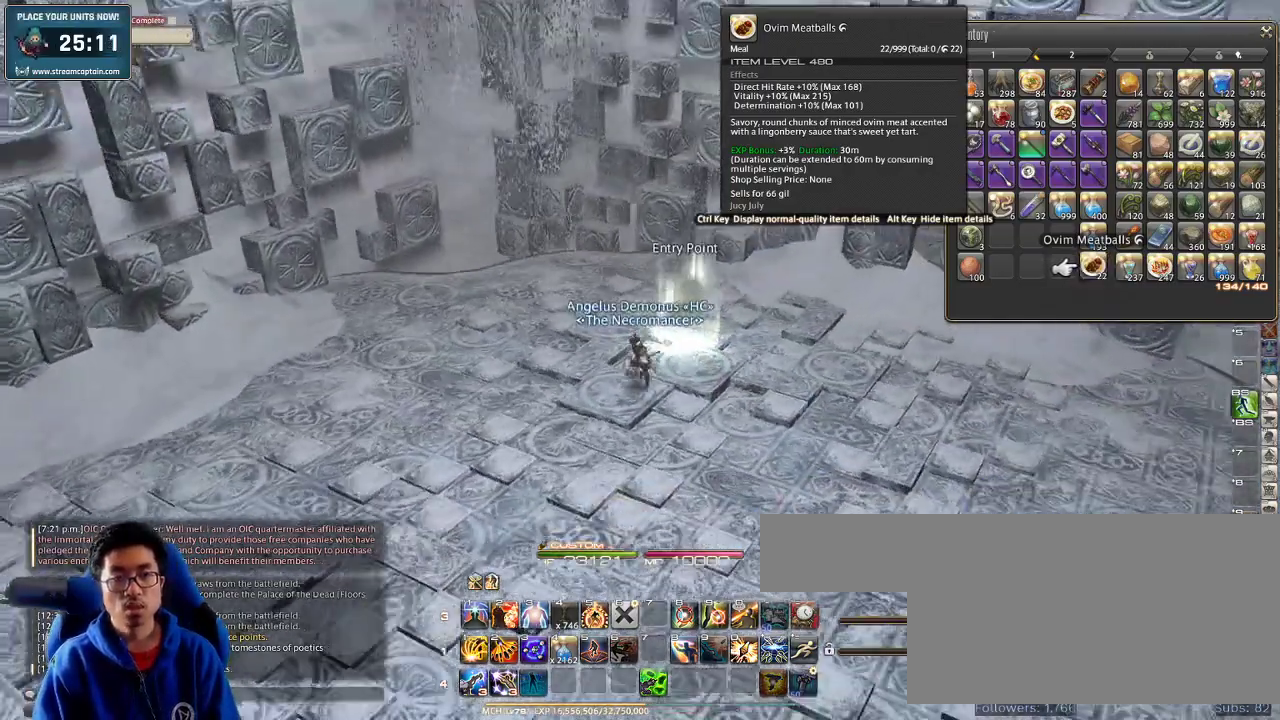
{"keys": [], "events": [[33, "s", "up"], [166, "d", "up"], [166, "w", "down"], [266, "w", "up"]]}
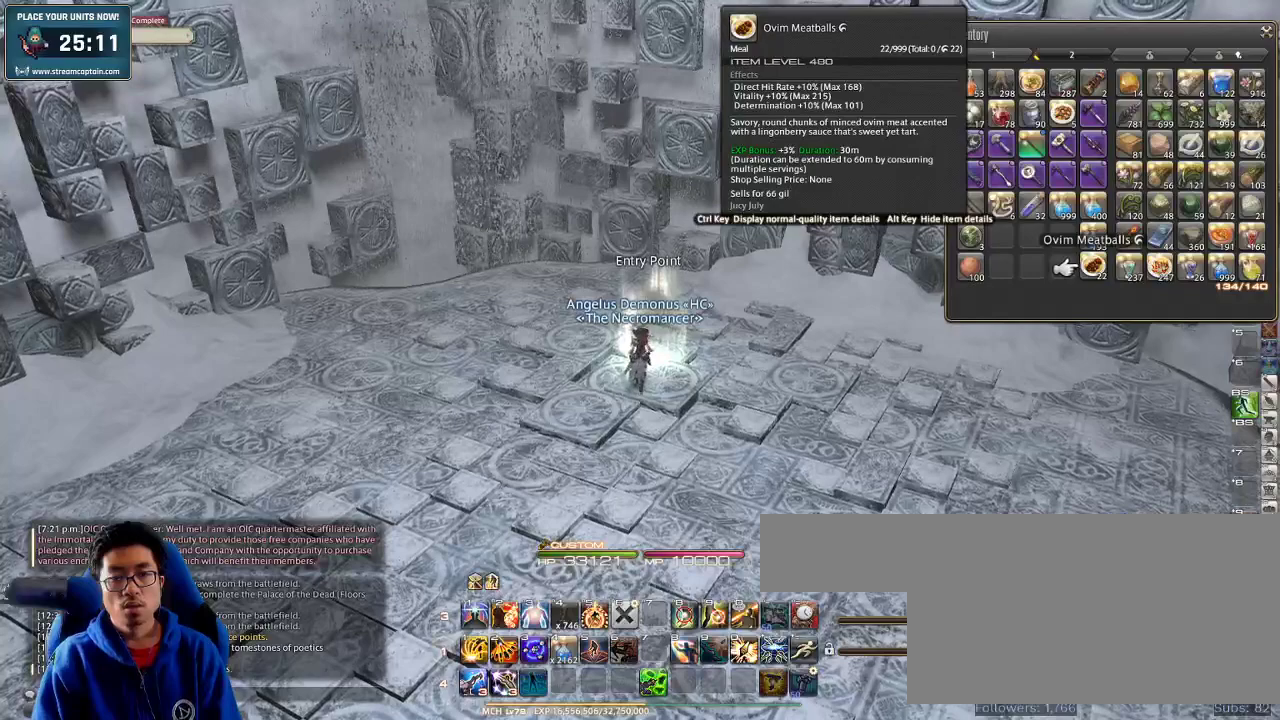
{"keys": [], "events": []}
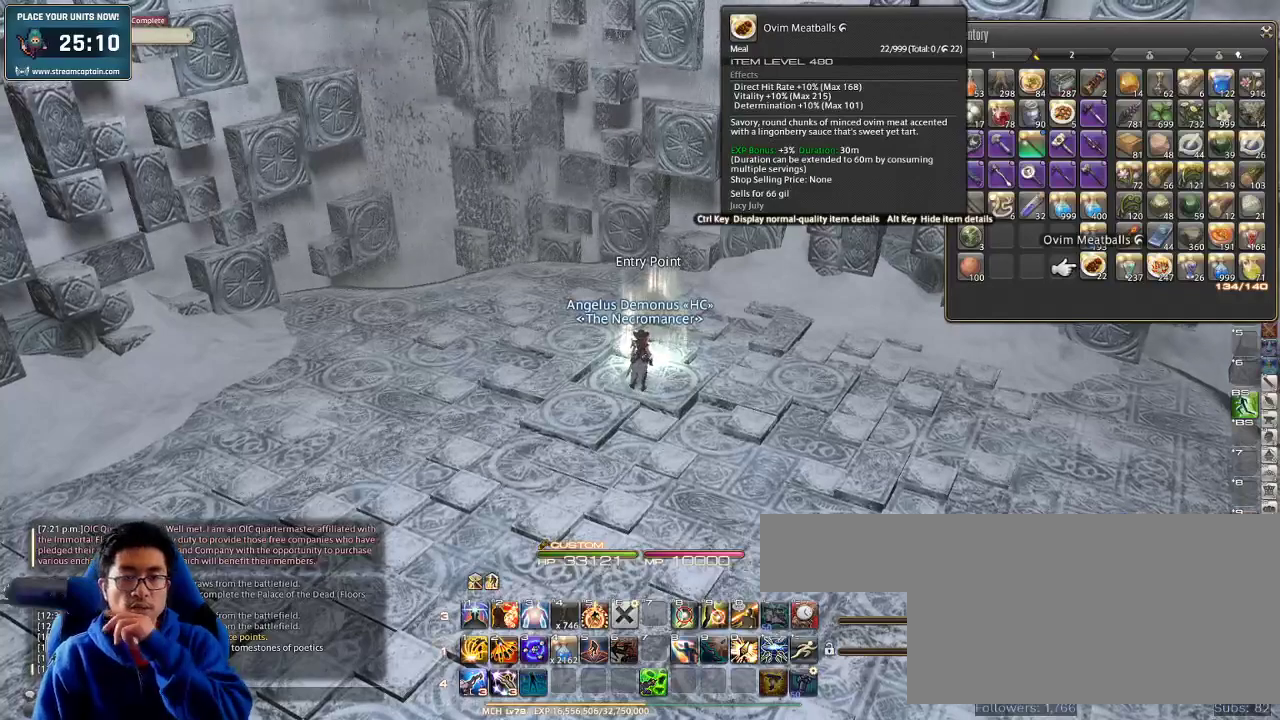
{"keys": [], "events": []}
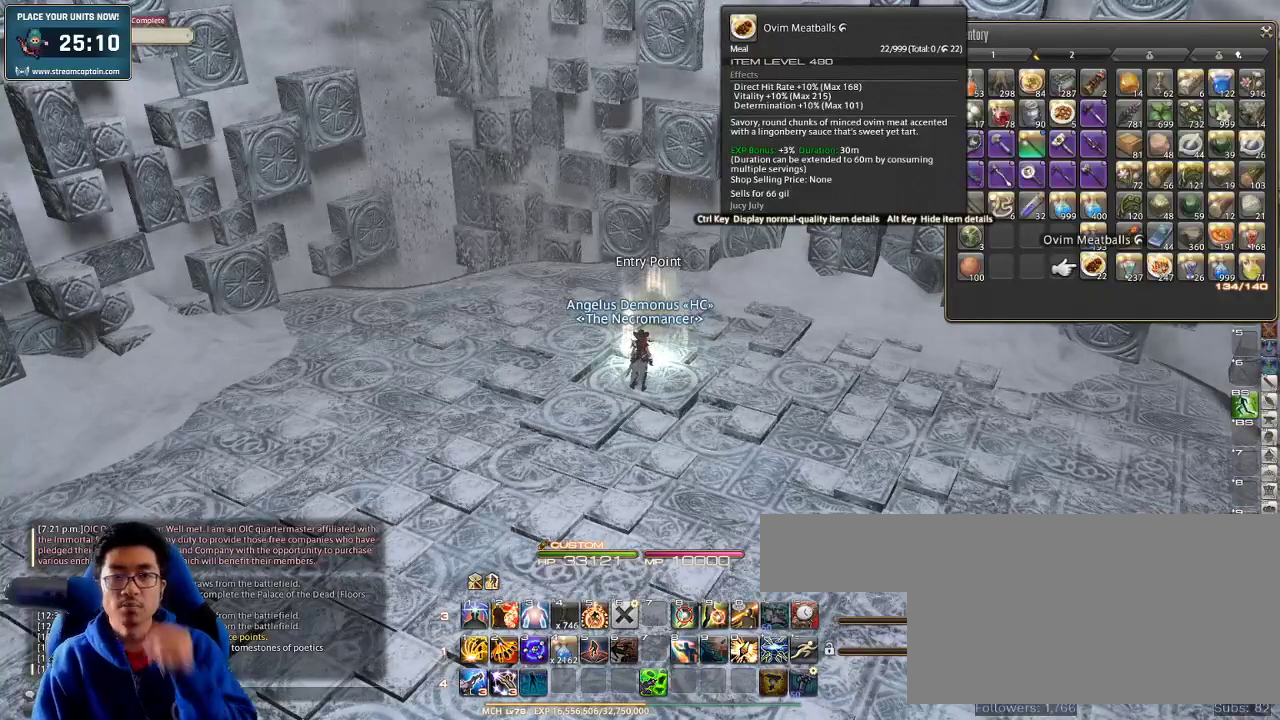
{"keys": ["return"], "events": [[500, "return", "down"]]}
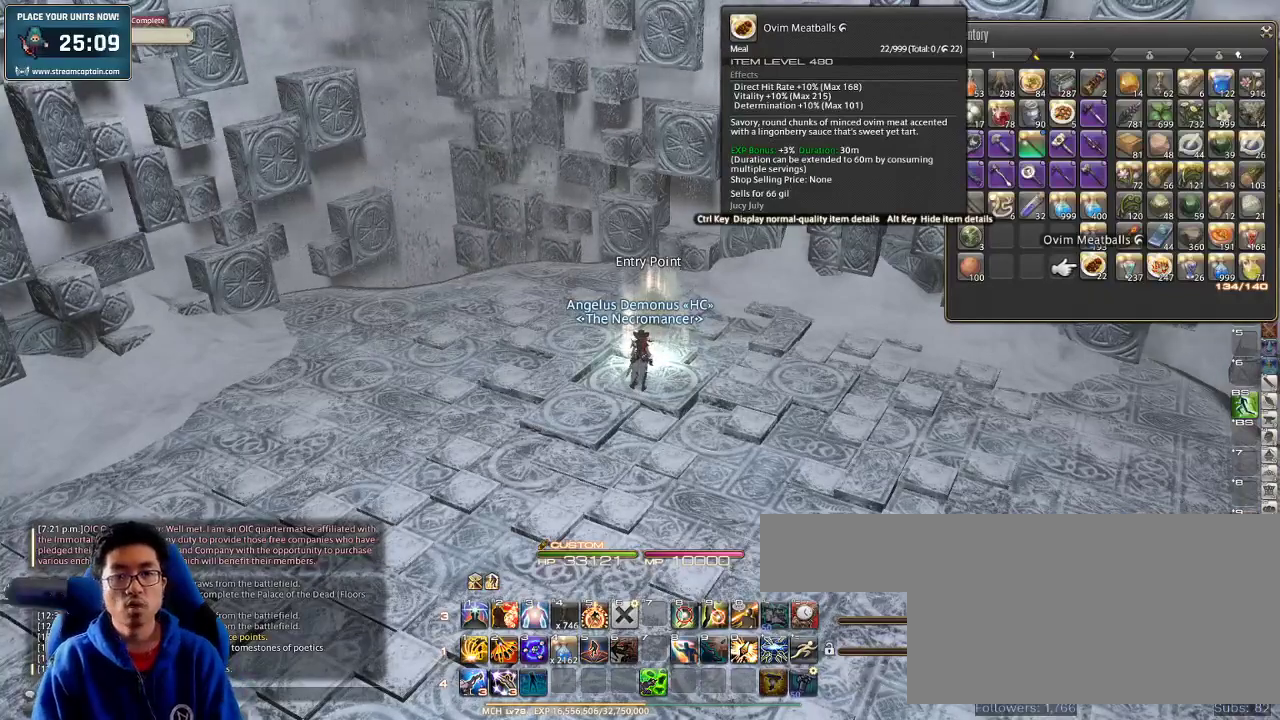
{"keys": ["escape"], "events": [[100, "return", "up"], [166, "return", "down"], [200, "return", "up"], [266, "return", "down"], [366, "return", "up"], [466, "escape", "down"]]}
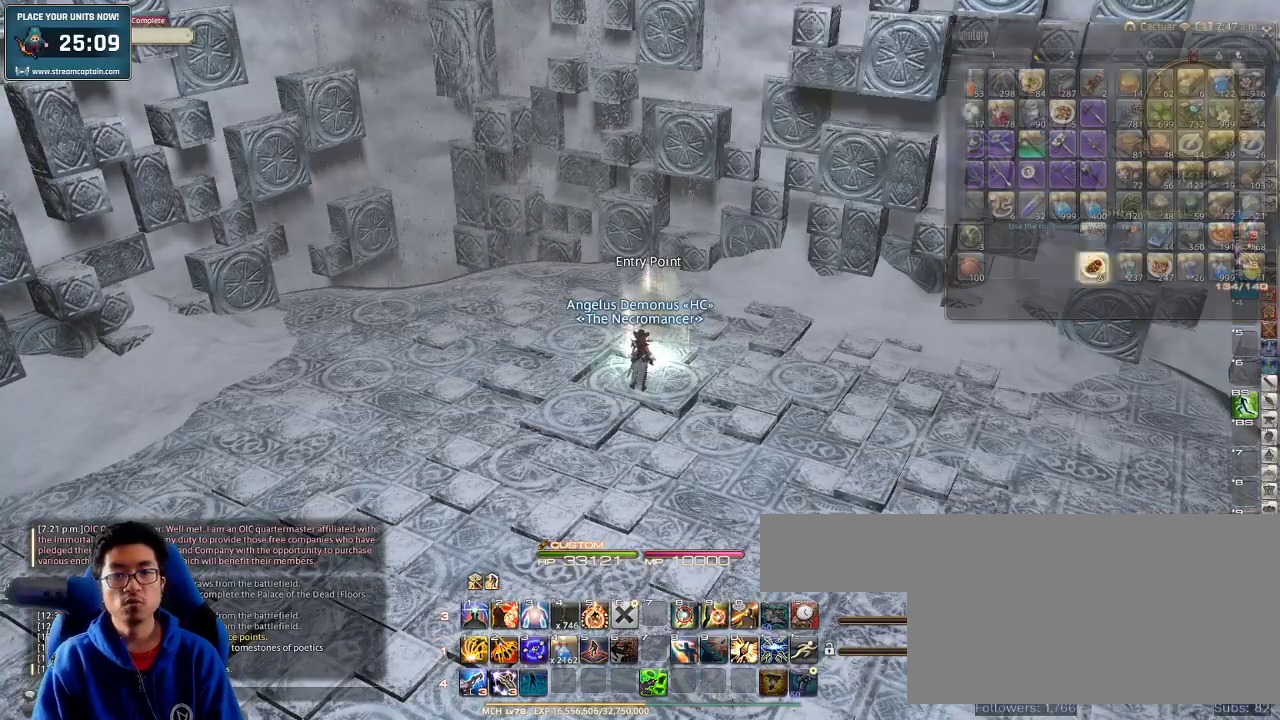
{"keys": ["return"], "events": [[33, "escape", "up"], [466, "return", "down"]]}
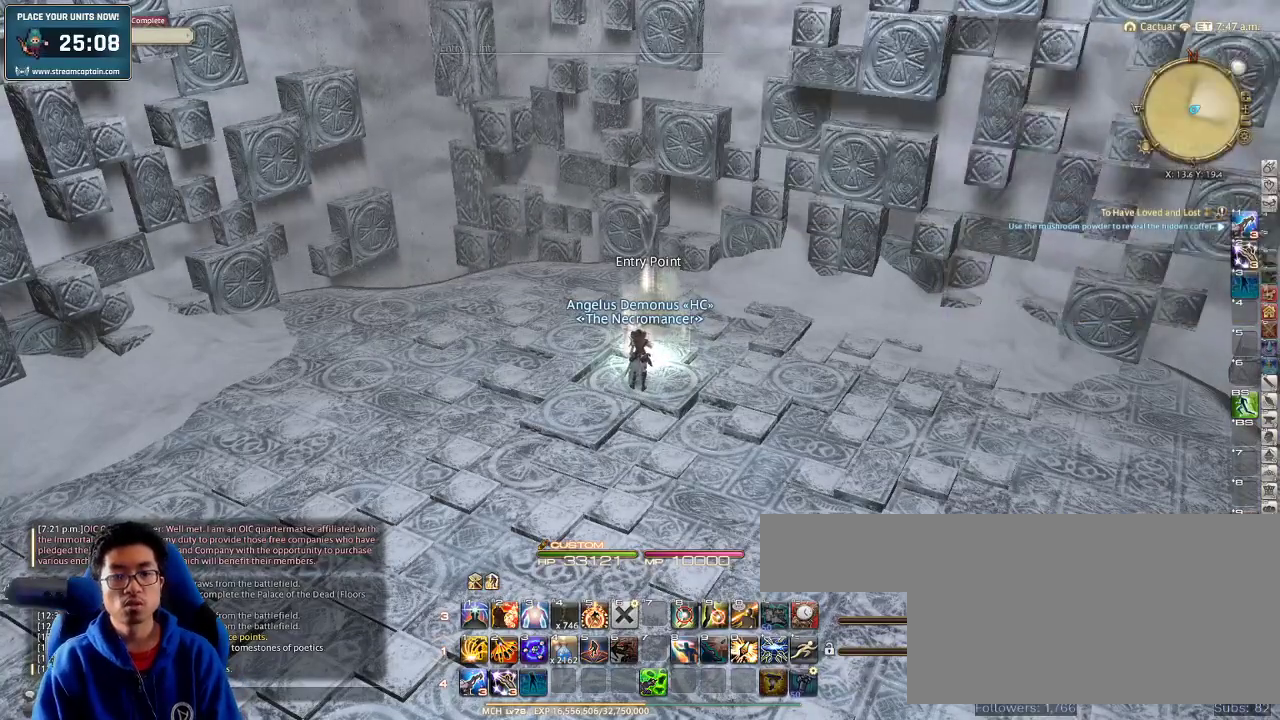
{"keys": [], "events": [[100, "return", "up"]]}
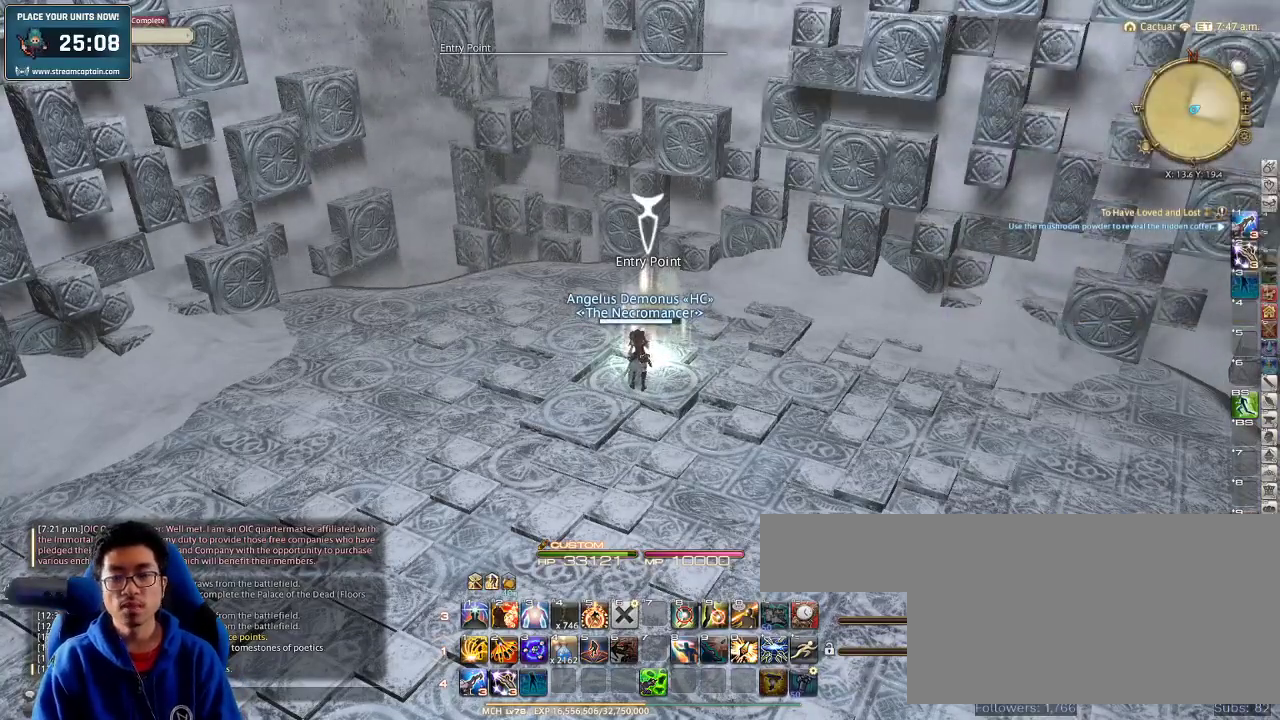
{"keys": [], "events": []}
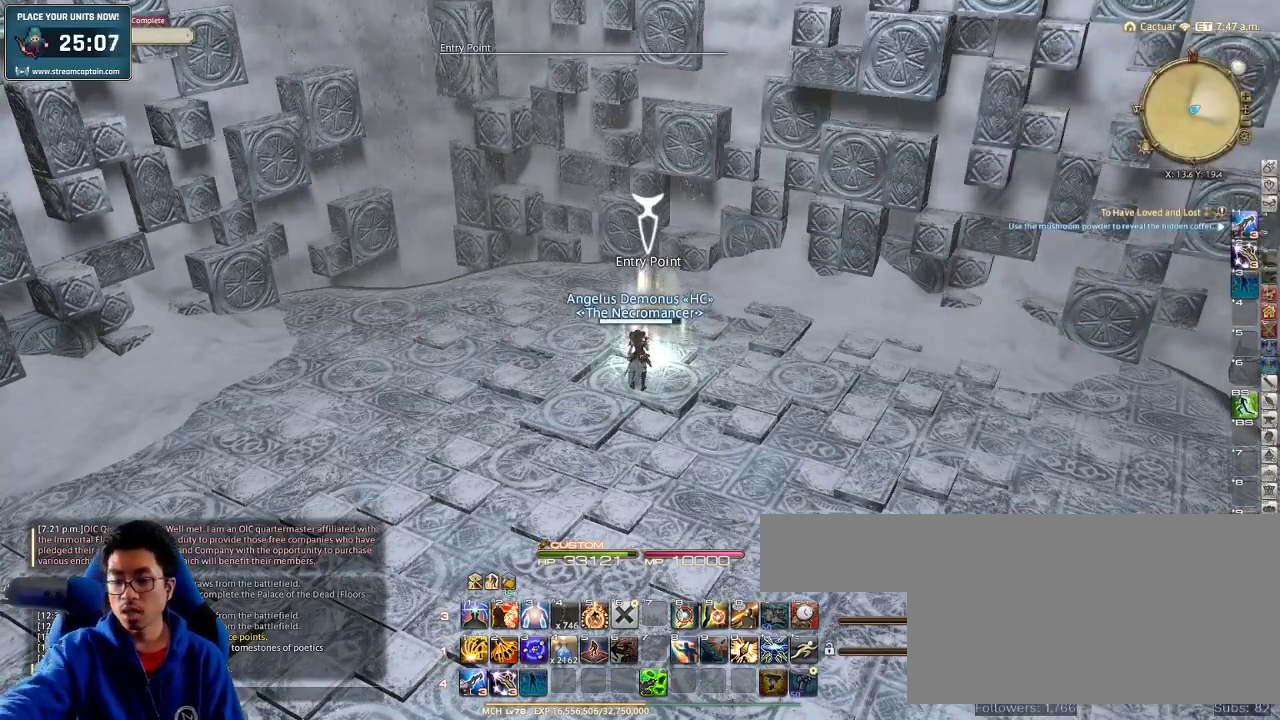
{"keys": [], "events": []}
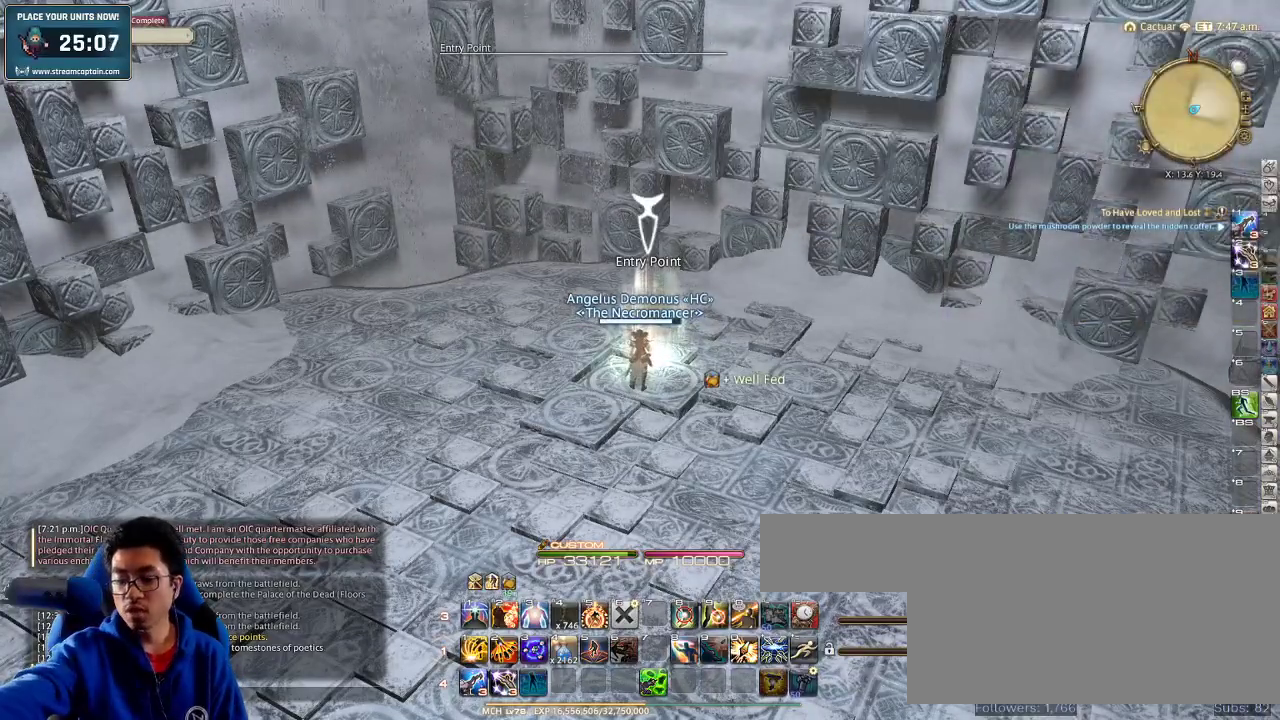
{"keys": [], "events": []}
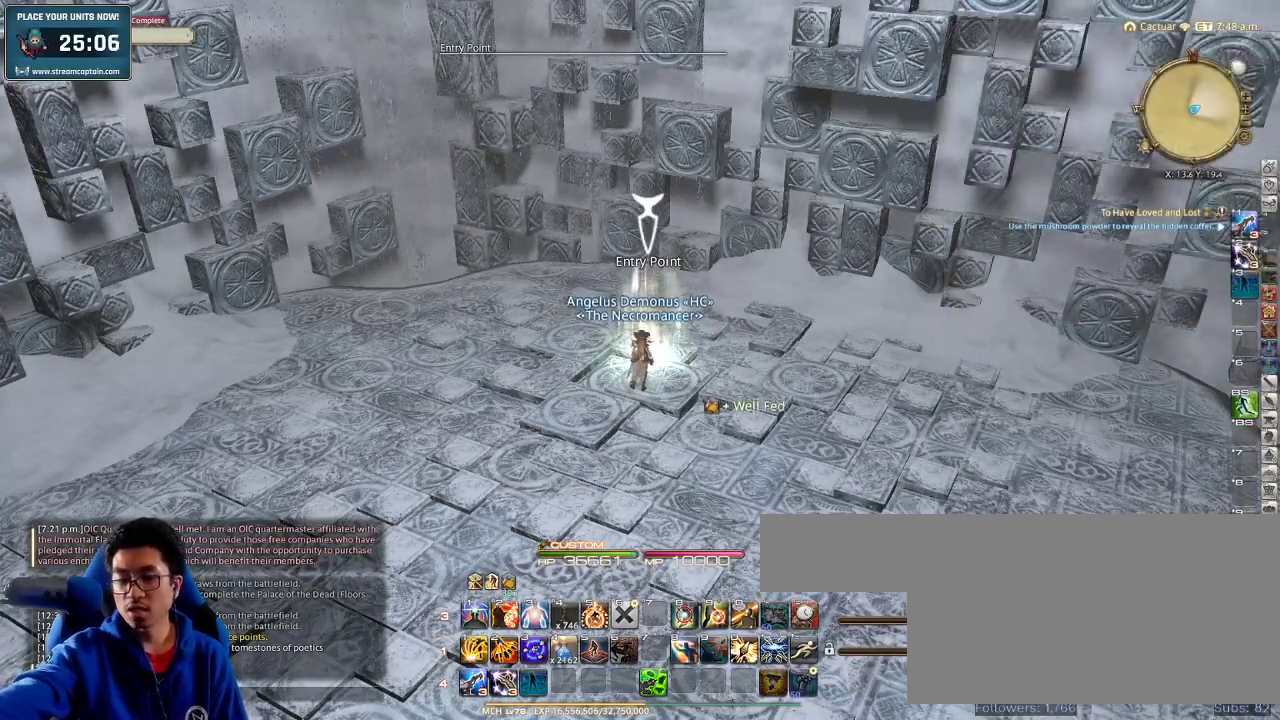
{"keys": [], "events": []}
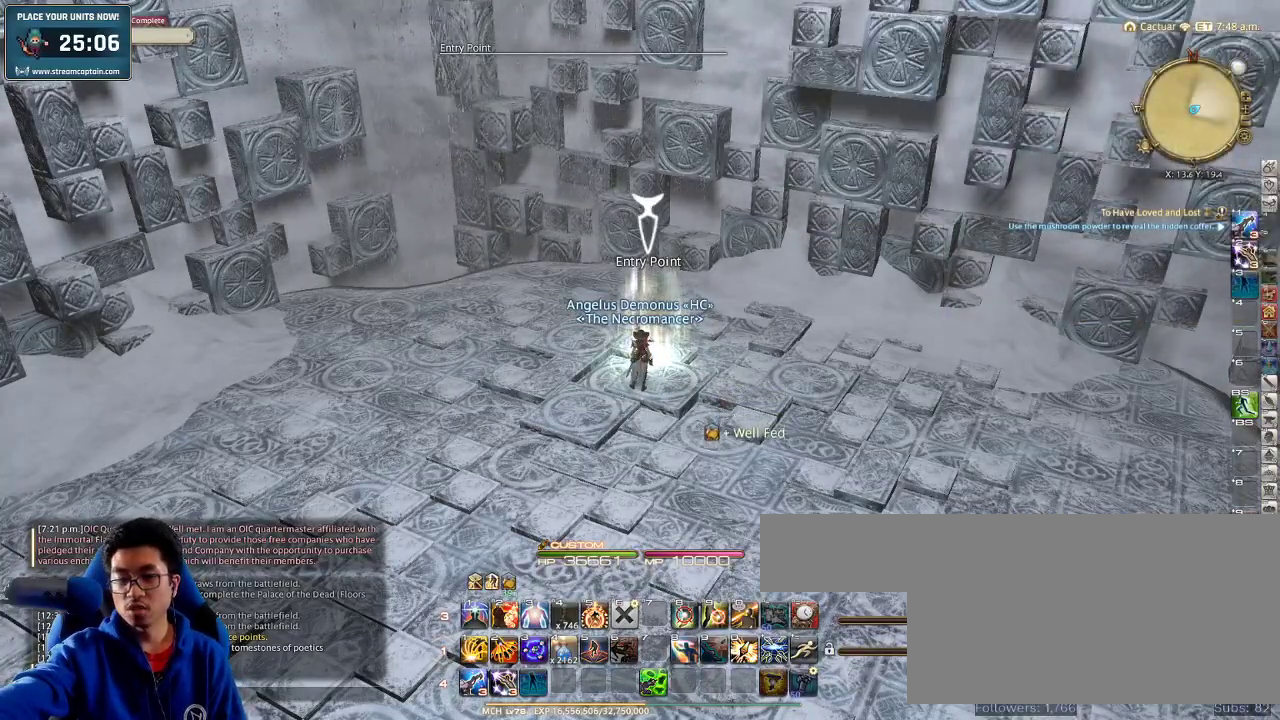
{"keys": [], "events": []}
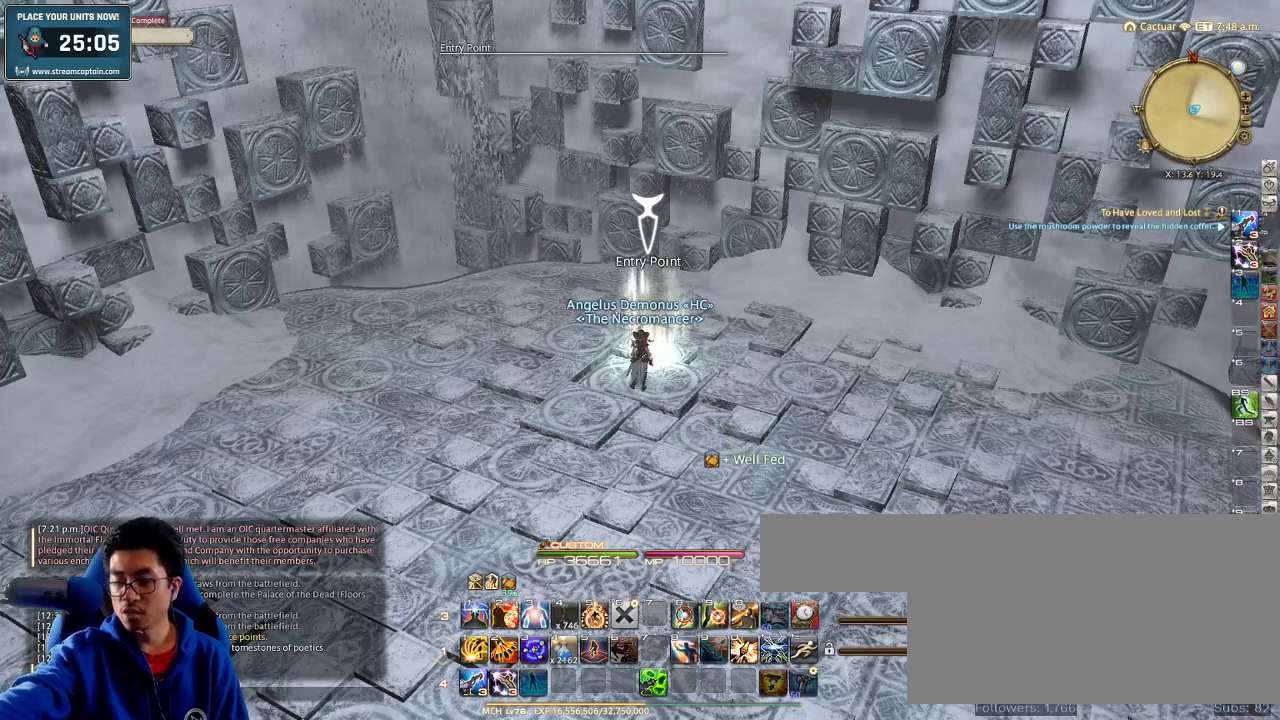
{"keys": [], "events": []}
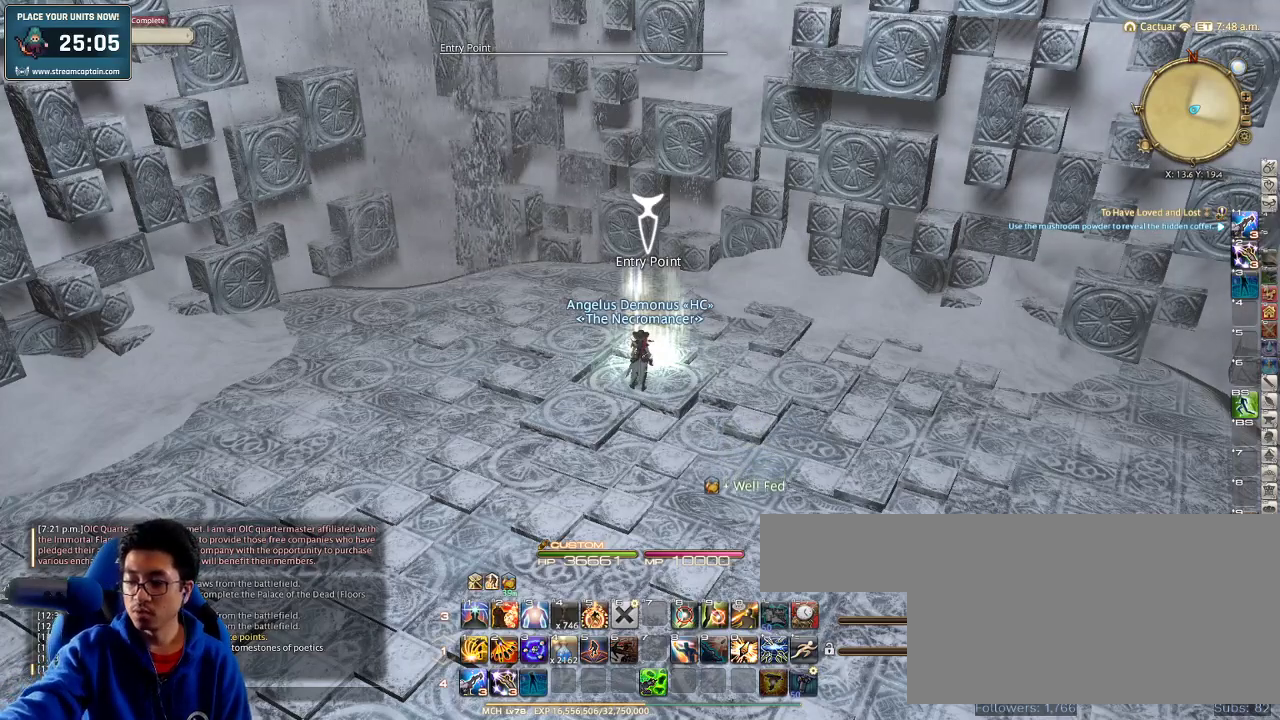
{"keys": [], "events": []}
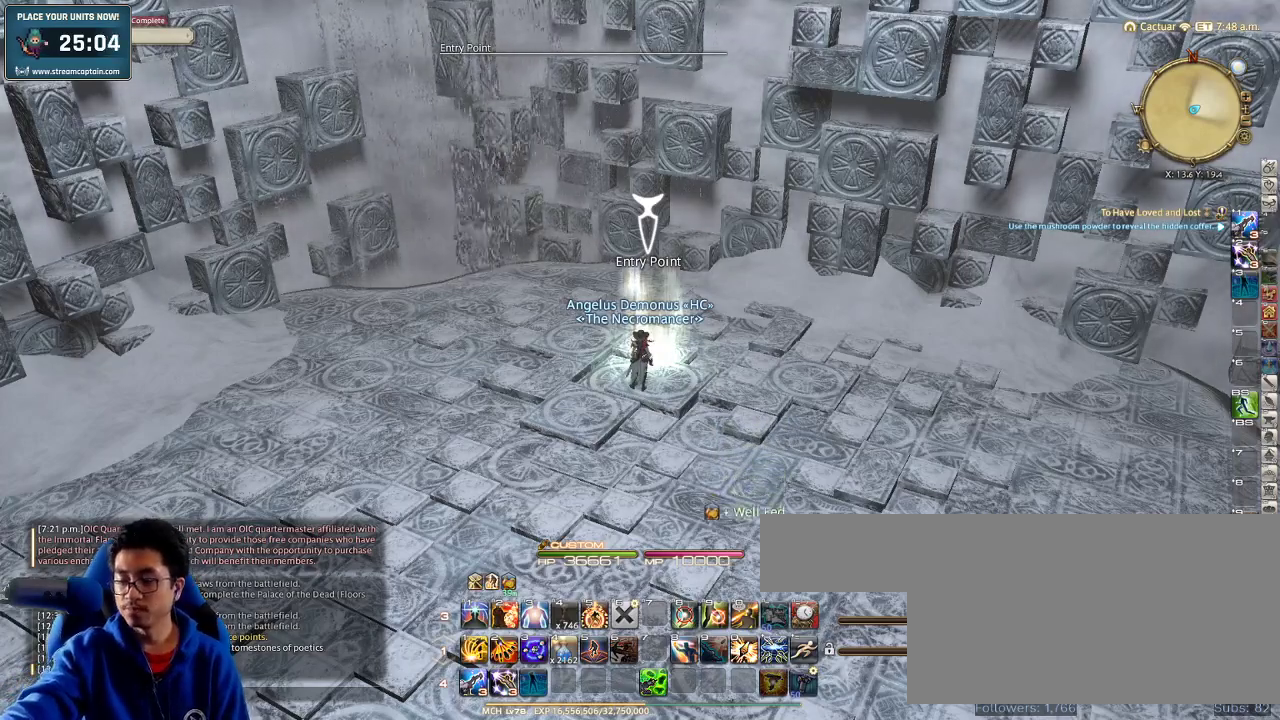
{"keys": [], "events": []}
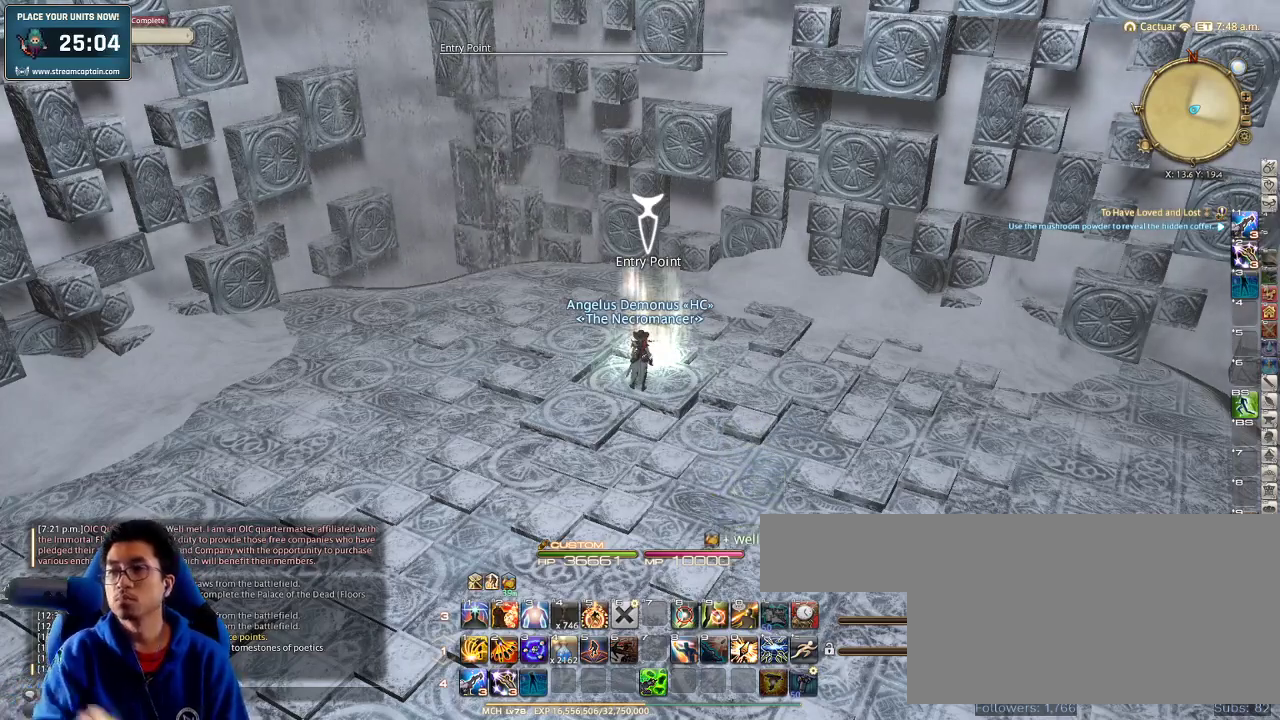
{"keys": ["a"], "events": [[433, "a", "down"]]}
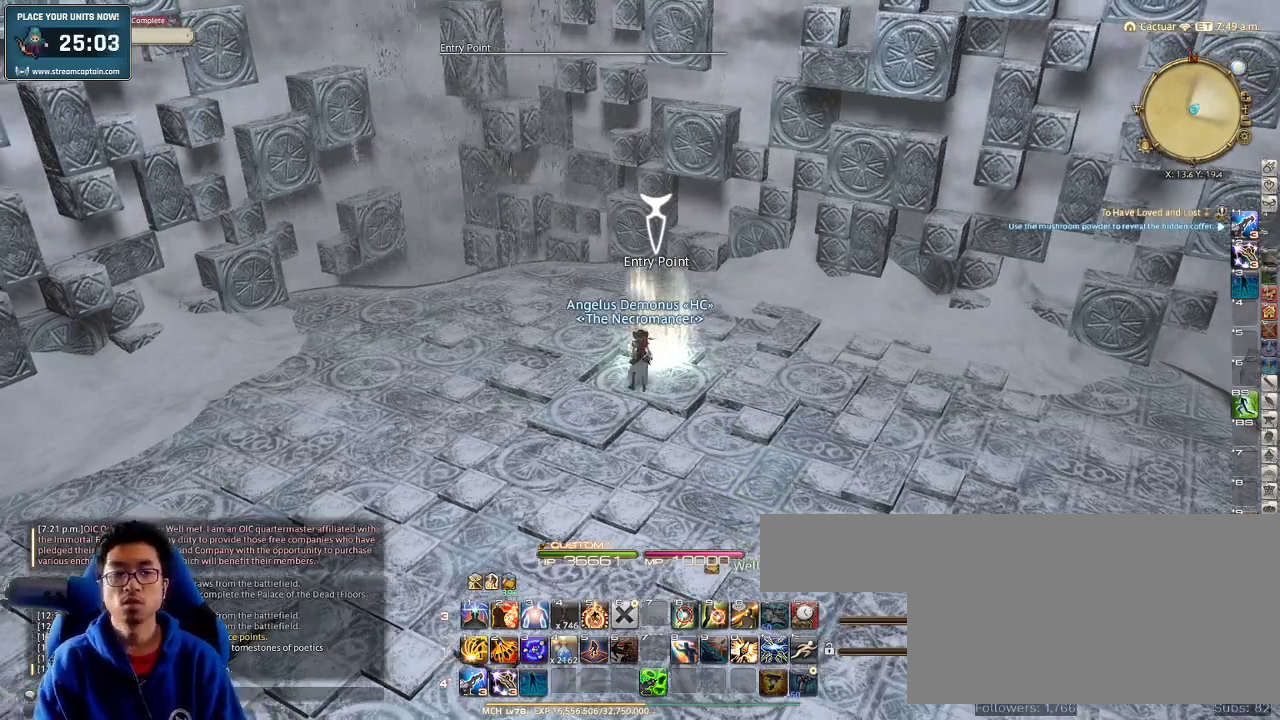
{"keys": [], "events": [[166, "s", "down"], [200, "a", "up"], [200, "d", "down"], [266, "s", "up"], [300, "d", "up"], [366, "w", "down"], [400, "return", "down"], [466, "return", "up"], [466, "w", "up"]]}
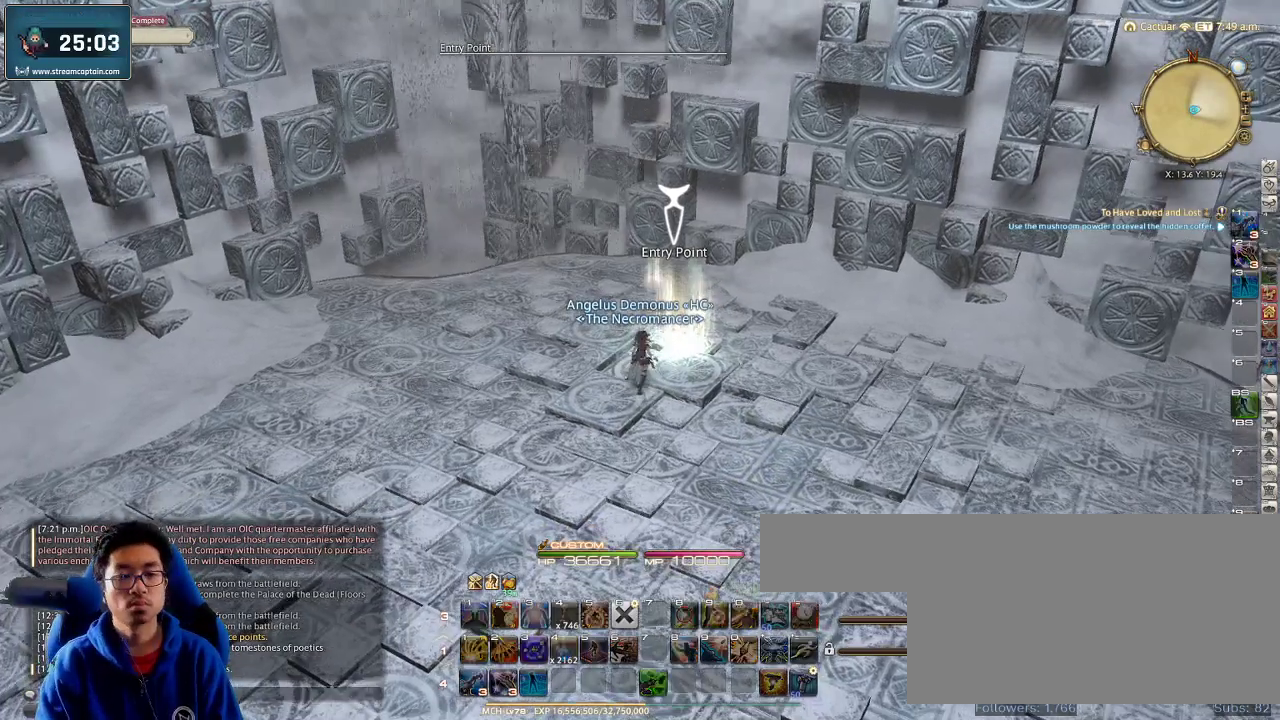
{"keys": ["return"], "events": [[466, "return", "down"]]}
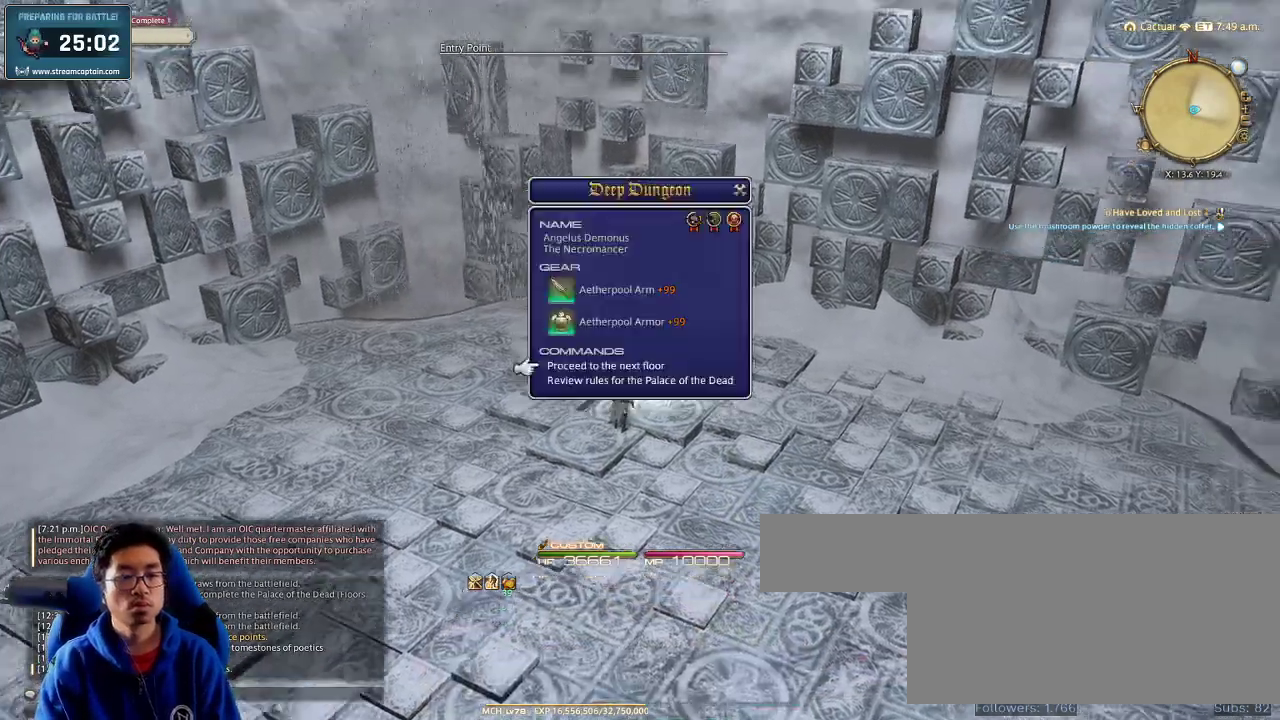
{"keys": ["q"], "events": [[66, "return", "up"], [300, "return", "down"], [333, "return", "up"], [500, "q", "down"]]}
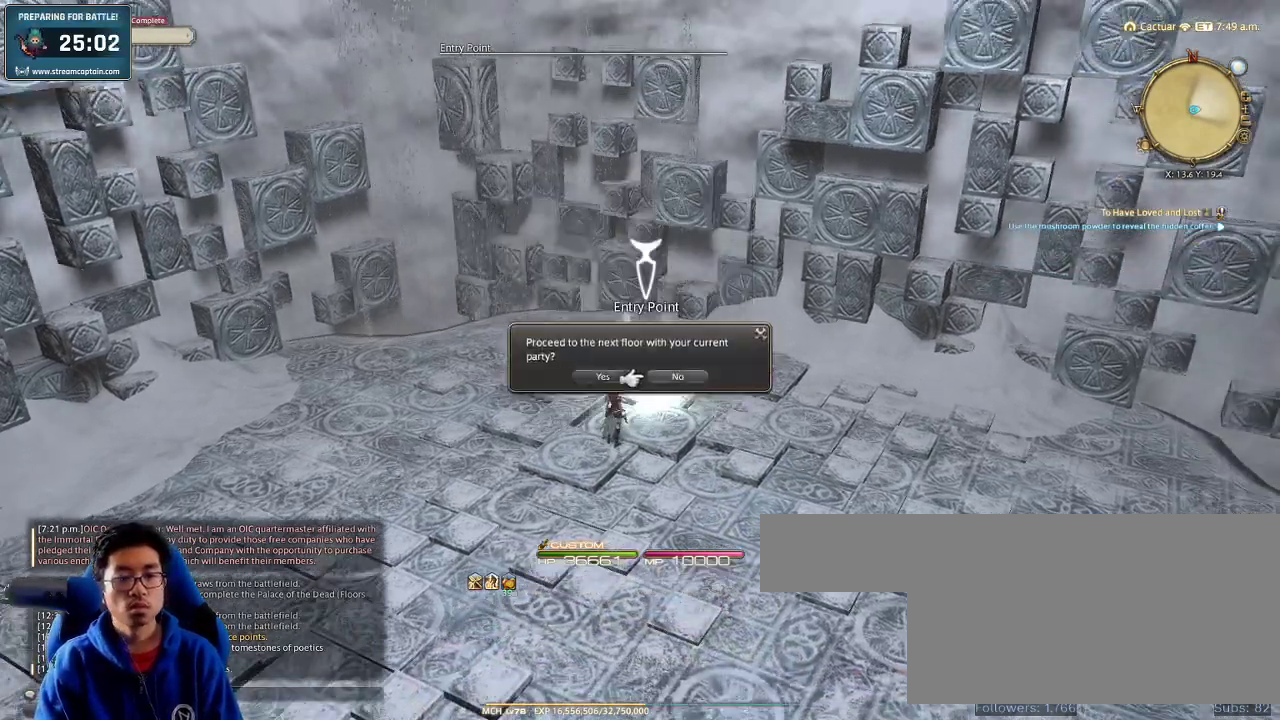
{"keys": [], "events": [[100, "return", "down"], [166, "q", "up"], [200, "return", "up"], [300, "rbracket", "down"], [500, "rbracket", "up"]]}
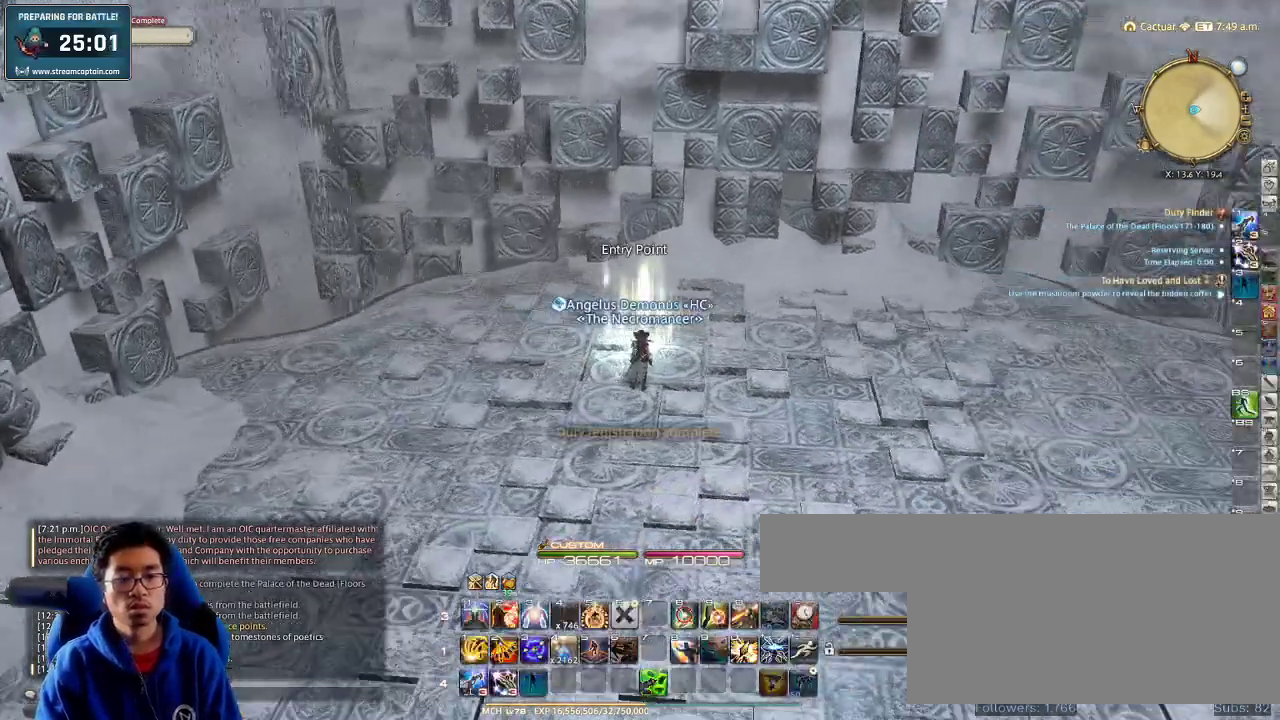
{"keys": ["return"], "events": [[66, "rbracket", "down"], [200, "rbracket", "up"], [400, "q", "down"], [500, "q", "up"], [500, "return", "down"]]}
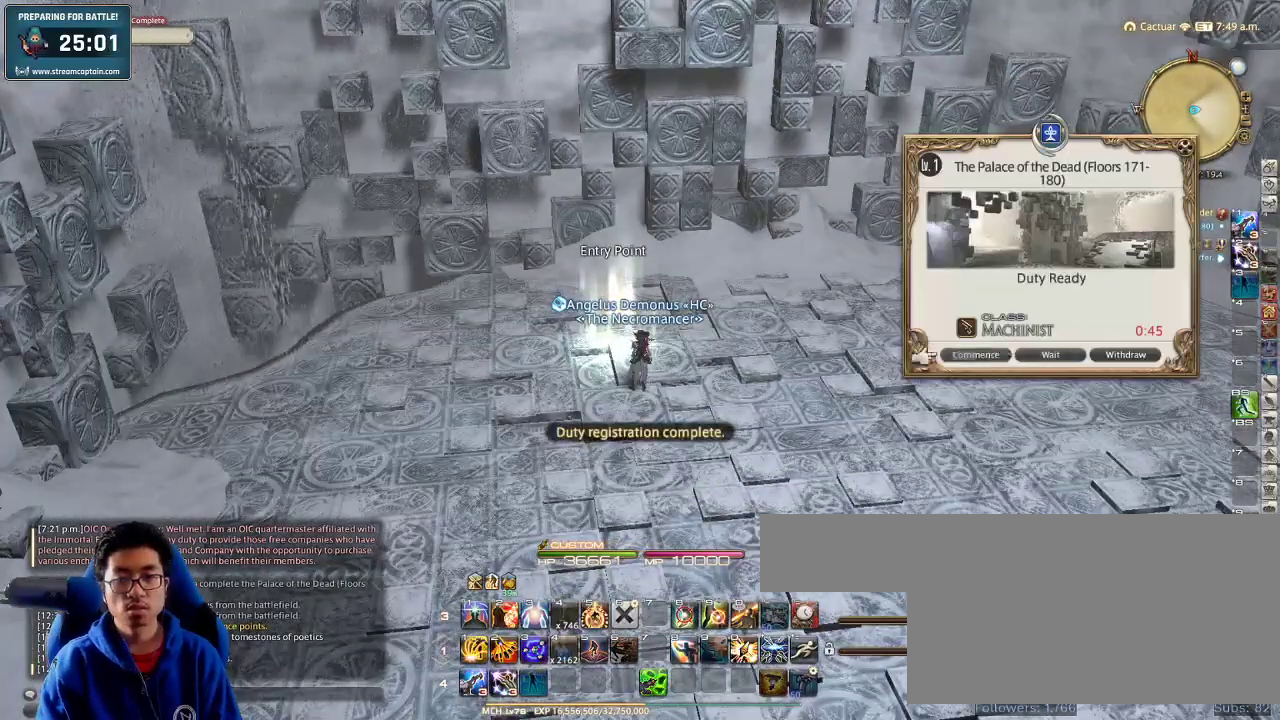
{"keys": [], "events": [[100, "return", "up"]]}